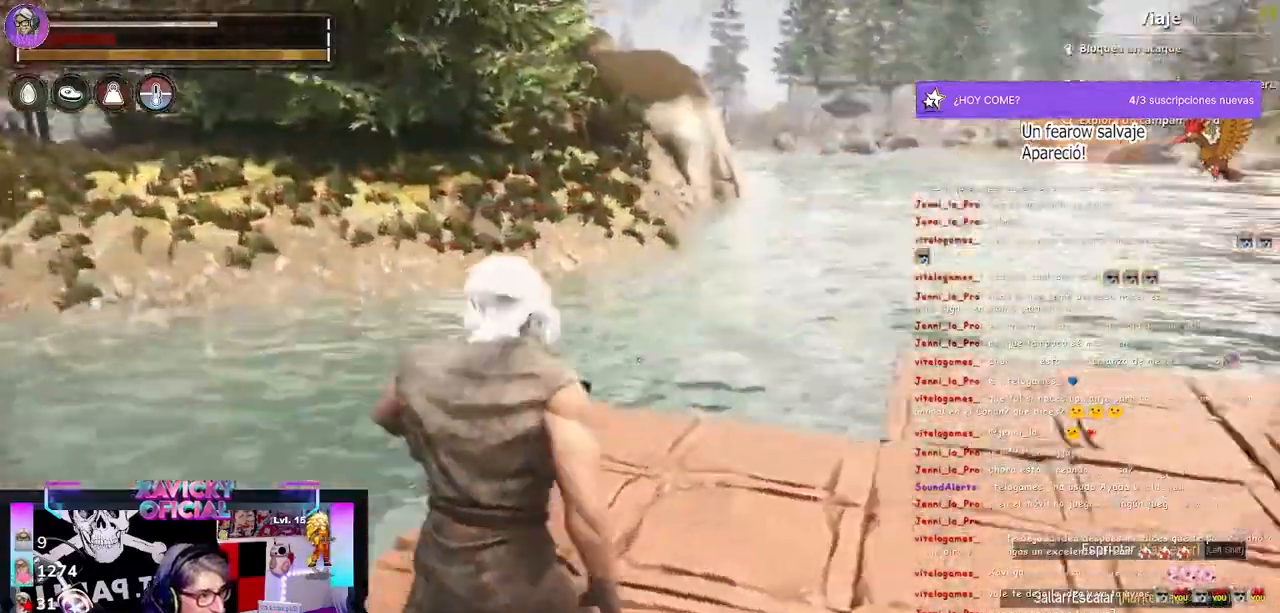
Gameplay with a controller (Xbox layout); each line is a JSON object with the inputs held at the frame after it (dt_ms = milliseconds from this image to that frame). "events" lists button and stick changes between this image and that frame as [ms after this image, input, new state], when the widget could be followed in between. Not read: R3.
{"dt_ms": 500, "buttons": [], "left_stick": "up-right", "right_stick": "right", "events": []}
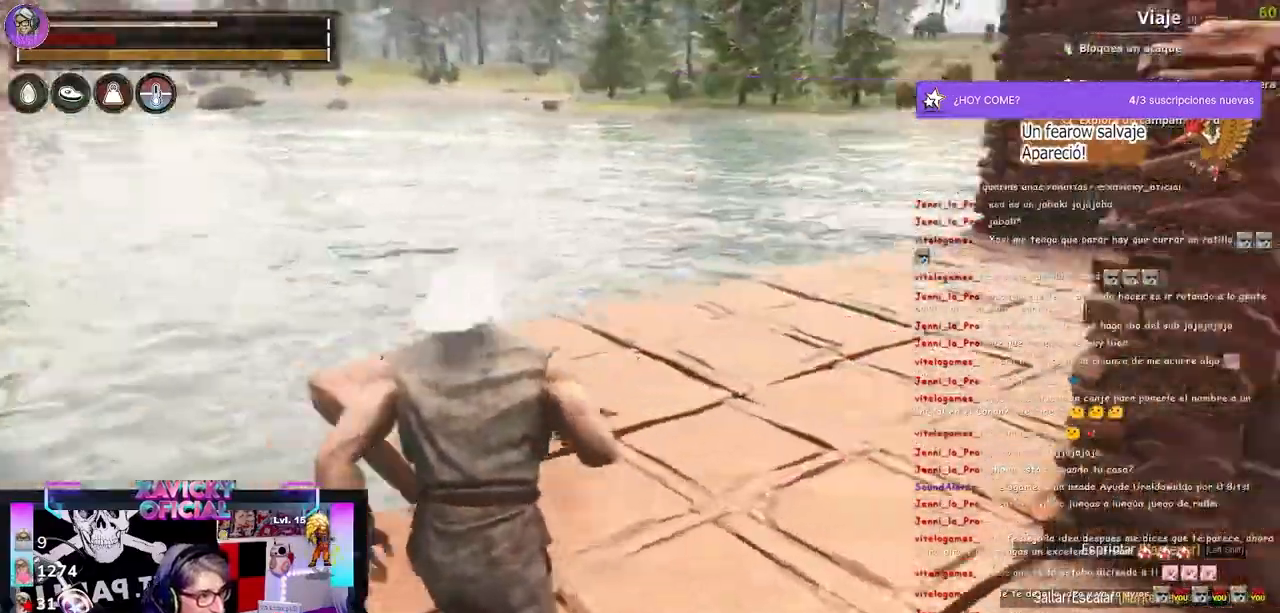
{"dt_ms": 1000, "buttons": [], "left_stick": "up", "right_stick": "right"}
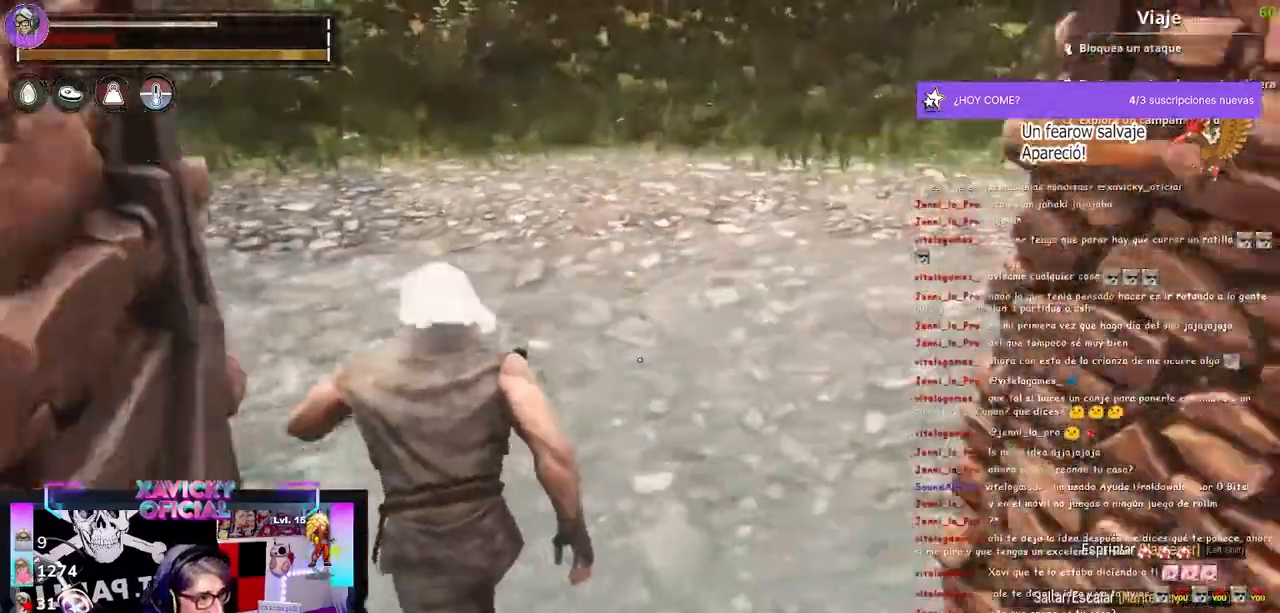
{"dt_ms": 500, "buttons": [], "left_stick": "left", "right_stick": "right", "events": [[400, "left_stick", "left"]]}
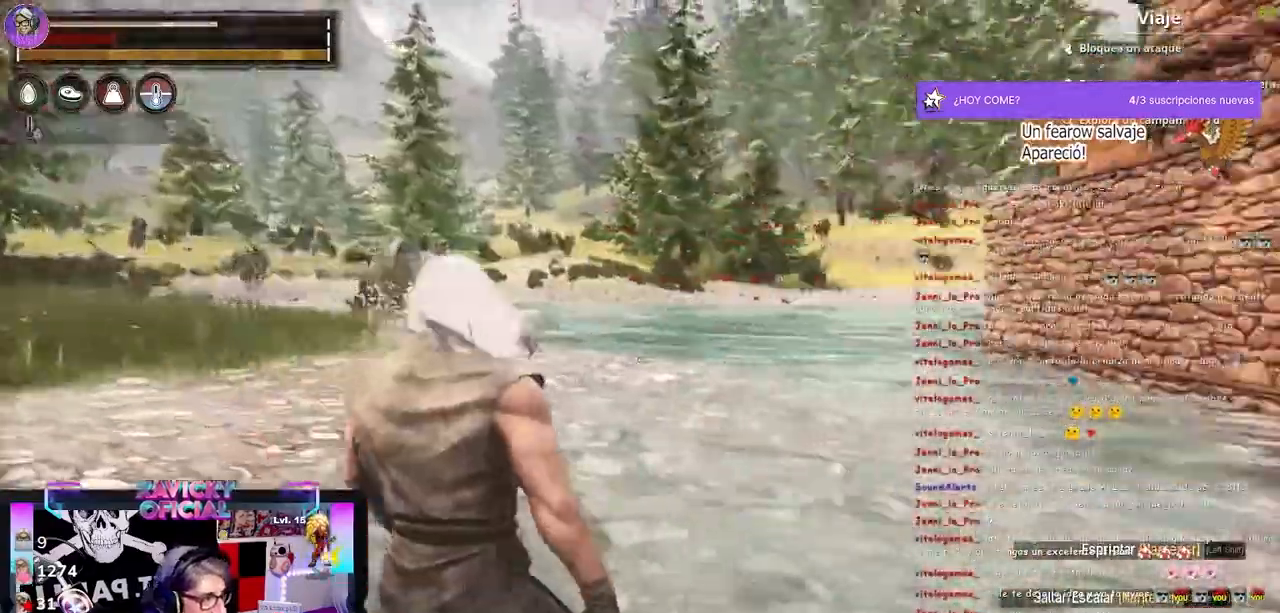
{"dt_ms": 500, "buttons": [], "left_stick": "left", "right_stick": "right", "events": []}
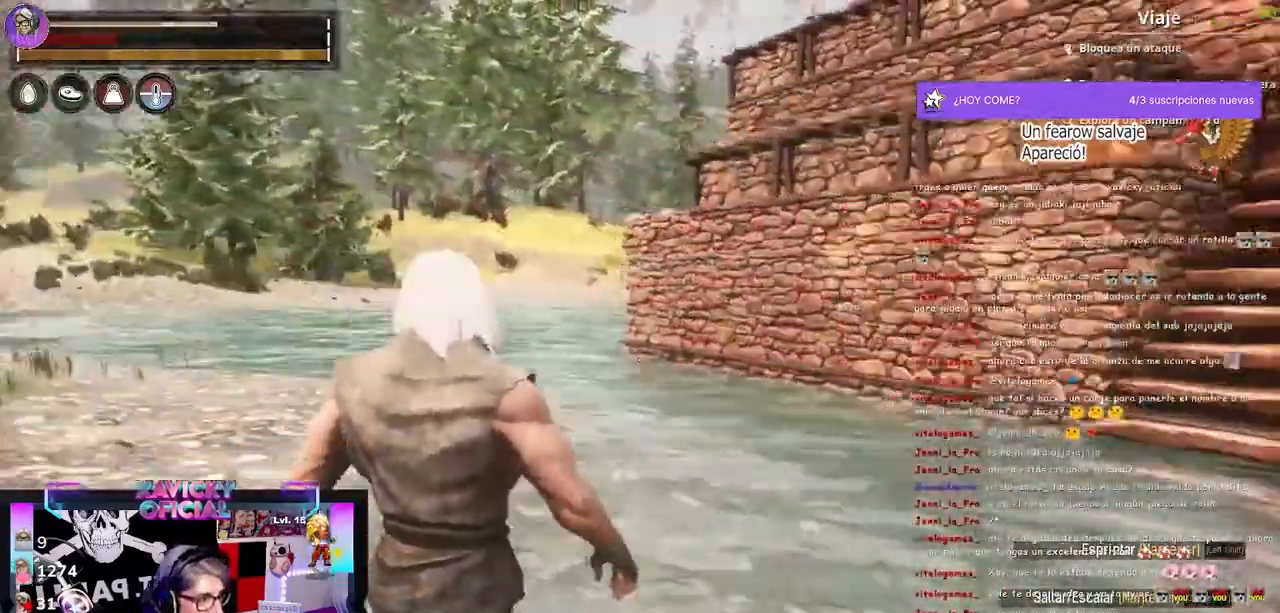
{"dt_ms": 500, "buttons": [], "left_stick": "left", "right_stick": "center", "events": [[433, "right_stick", "center"]]}
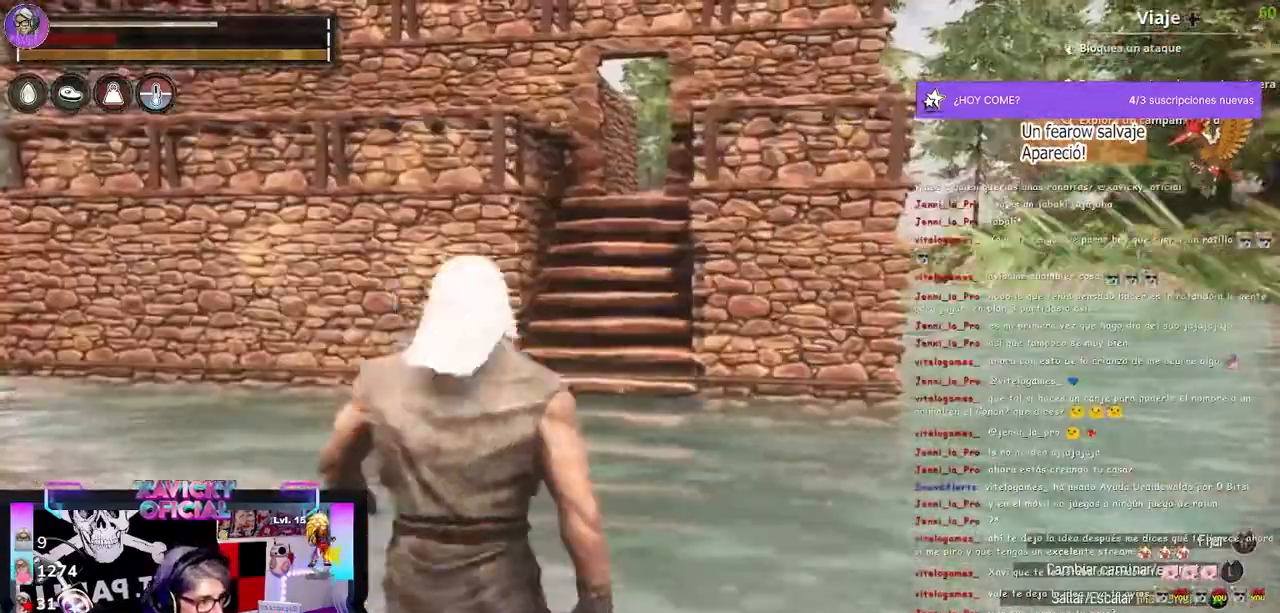
{"dt_ms": 500, "buttons": [], "left_stick": "left", "right_stick": "left", "events": [[167, "right_stick", "left"]]}
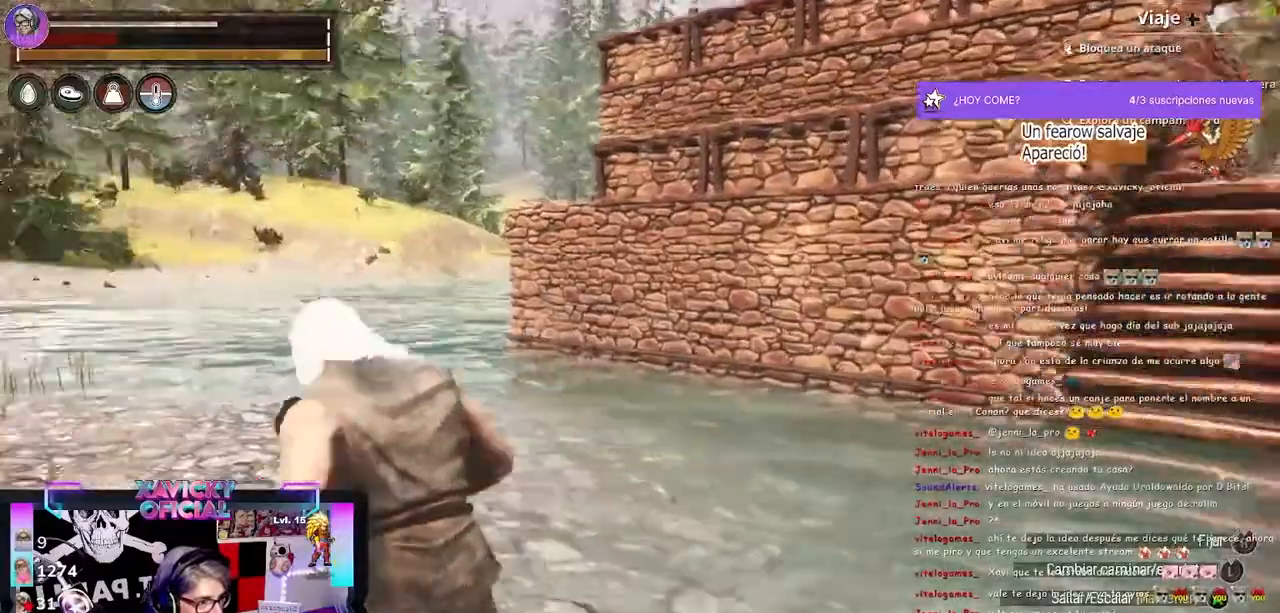
{"dt_ms": 500, "buttons": [], "left_stick": "up-left", "right_stick": "center"}
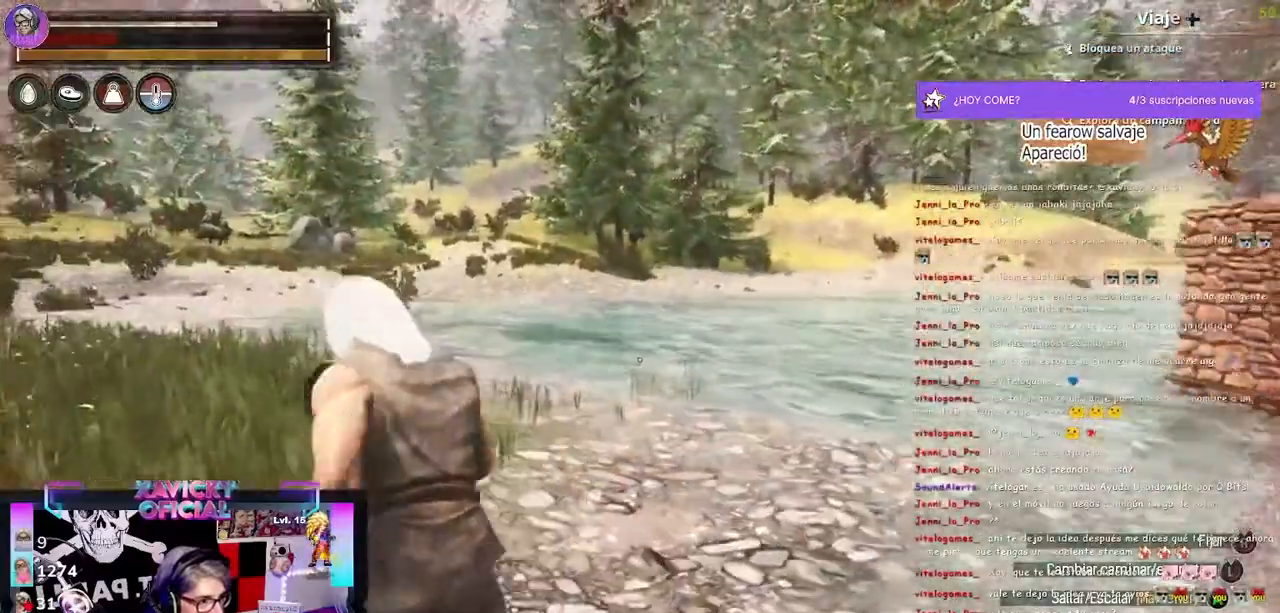
{"dt_ms": 500, "buttons": [], "left_stick": "up-left", "right_stick": "center"}
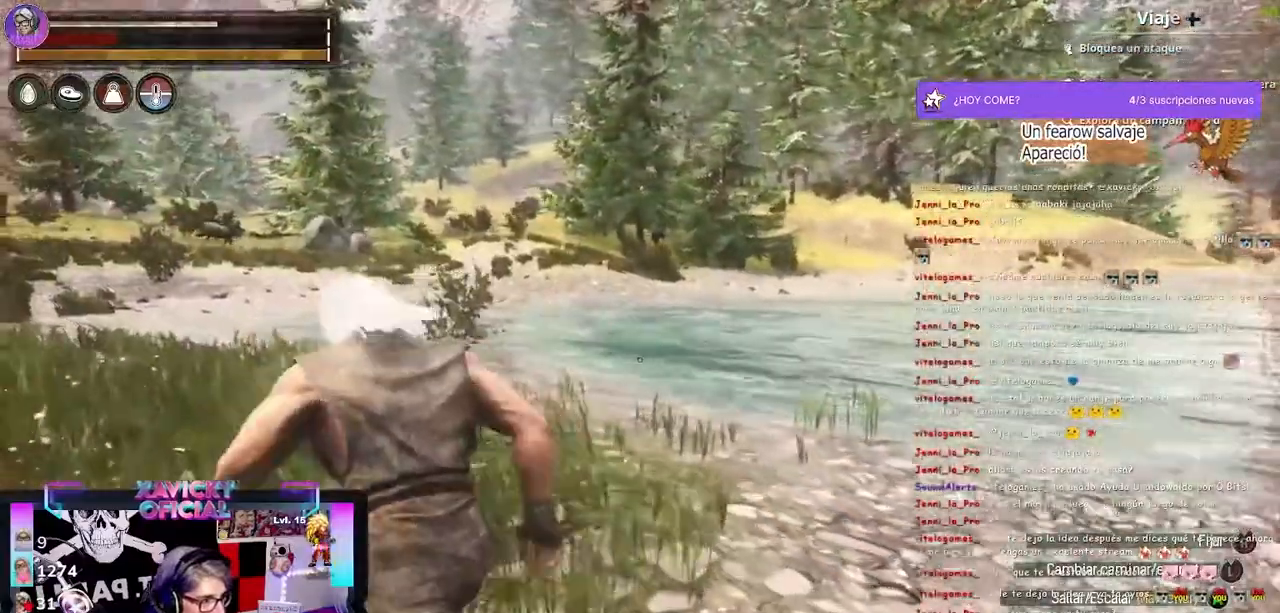
{"dt_ms": 500, "buttons": [], "left_stick": "up-left", "right_stick": "right", "events": [[500, "right_stick", "right"]]}
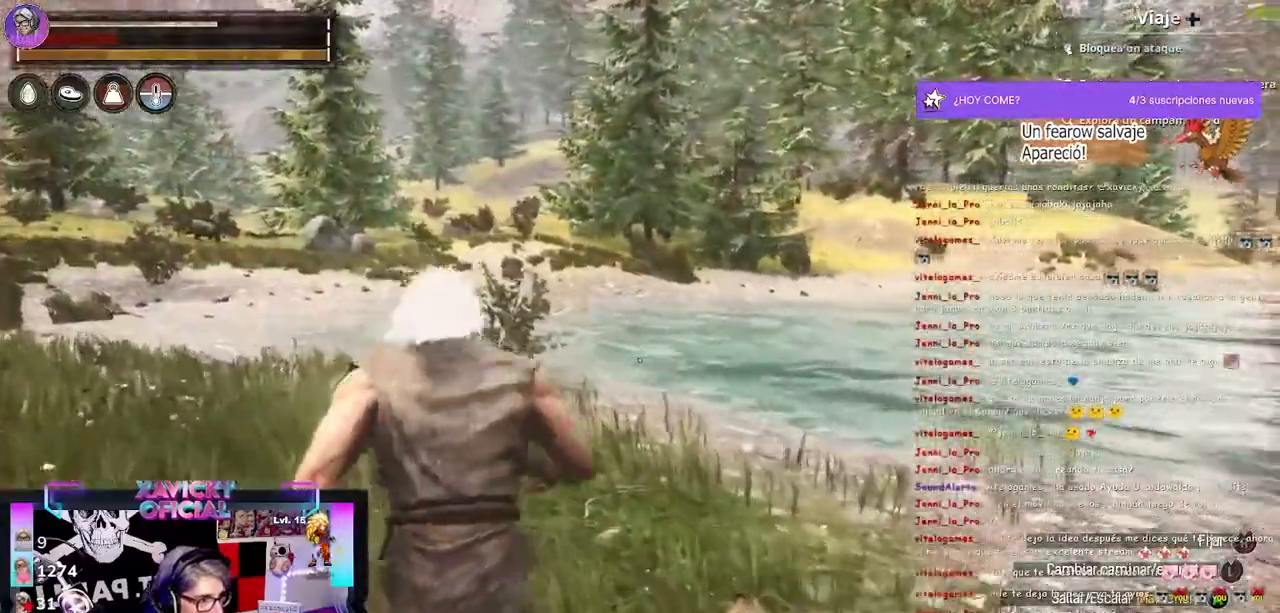
{"dt_ms": 500, "buttons": [], "left_stick": "left", "right_stick": "right", "events": [[500, "left_stick", "left"]]}
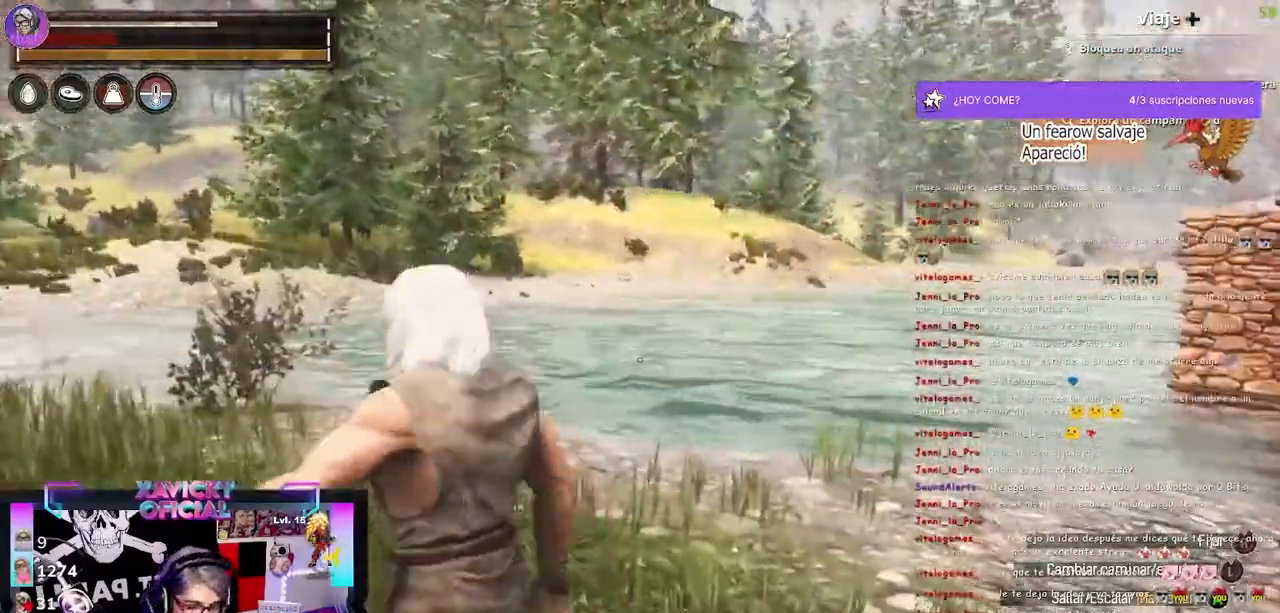
{"dt_ms": 500, "buttons": [], "left_stick": "up", "right_stick": "center", "events": [[100, "left_stick", "center"], [100, "right_stick", "center"], [200, "left_stick", "right"], [433, "left_stick", "up"]]}
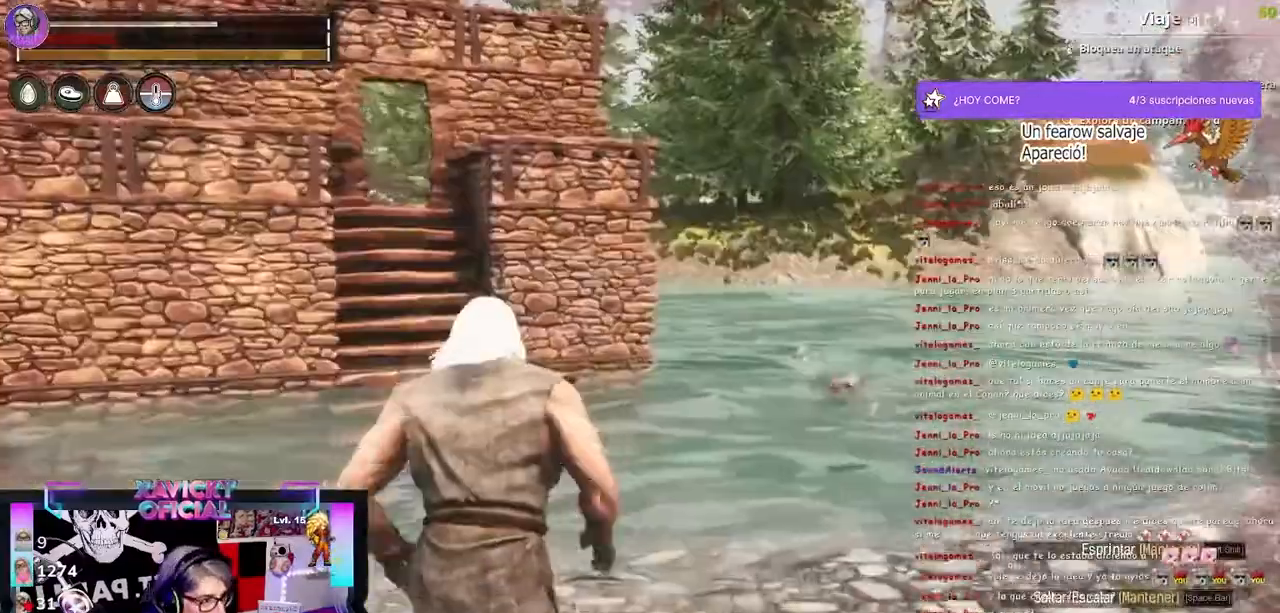
{"dt_ms": 500, "buttons": [], "left_stick": "left", "right_stick": "center", "events": [[100, "left_stick", "left"]]}
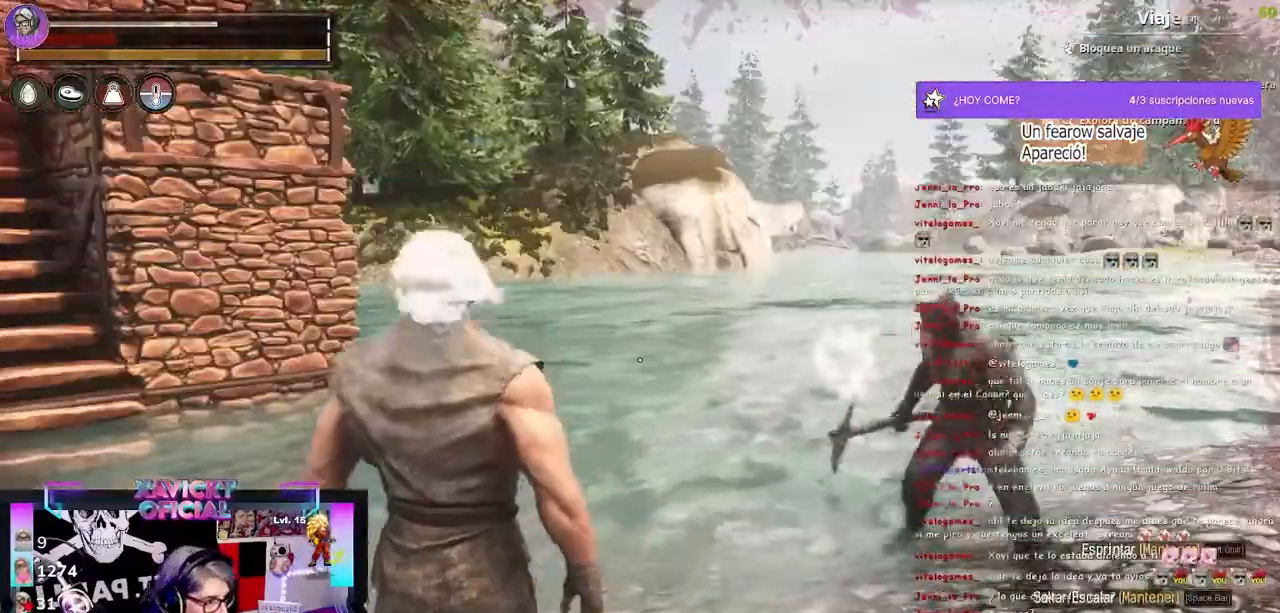
{"dt_ms": 500, "buttons": [], "left_stick": "left", "right_stick": "right", "events": [[367, "right_stick", "right"]]}
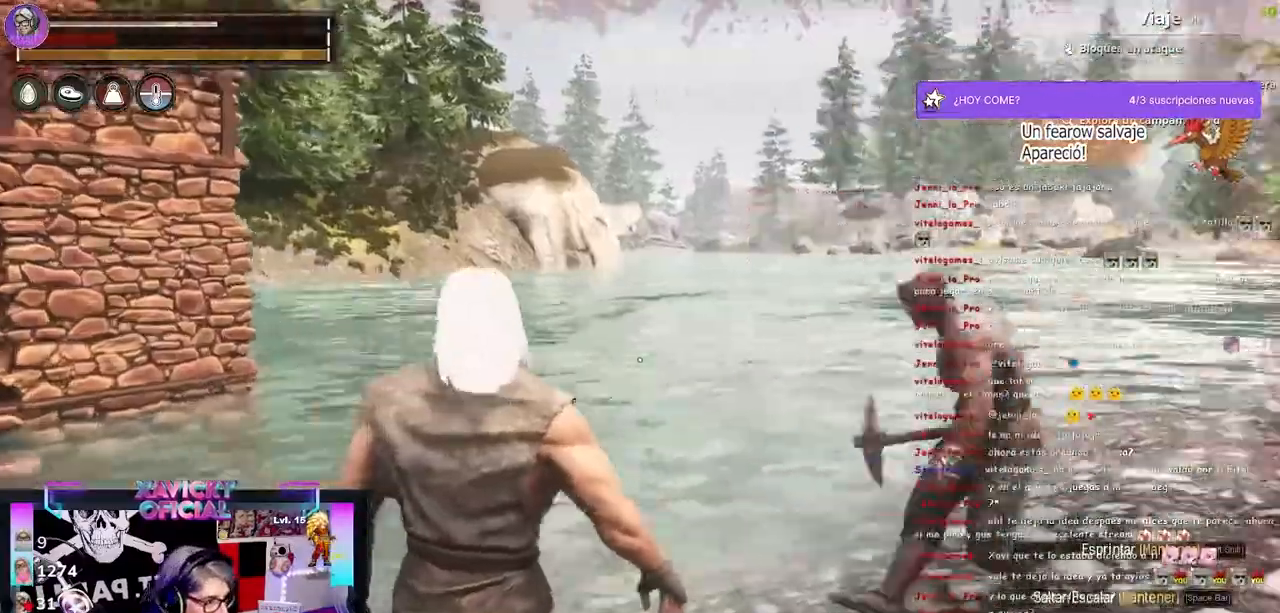
{"dt_ms": 500, "buttons": [], "left_stick": "center", "right_stick": "center", "events": [[133, "right_stick", "center"], [333, "left_stick", "center"]]}
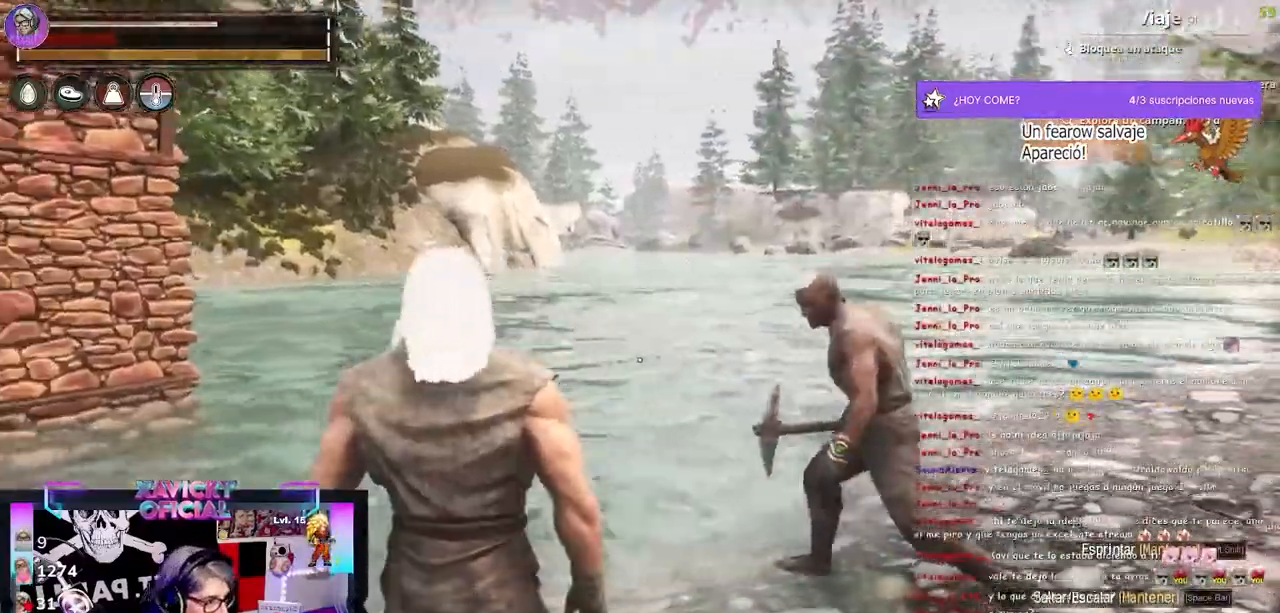
{"dt_ms": 500, "buttons": [], "left_stick": "center", "right_stick": "left", "events": [[67, "right_stick", "left"]]}
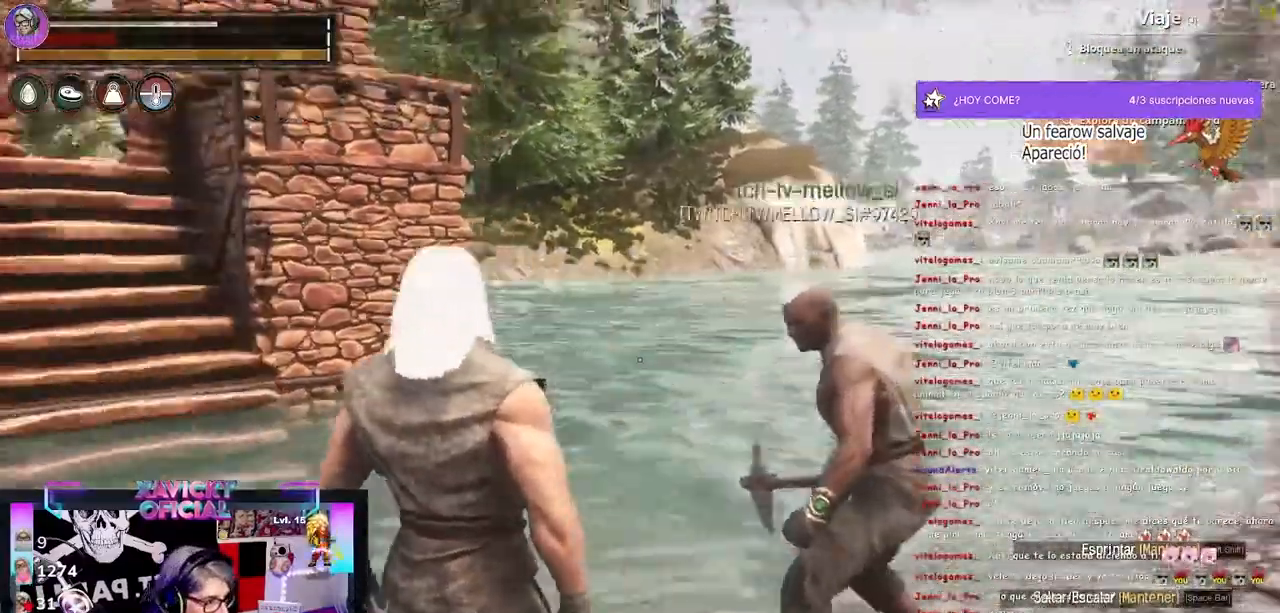
{"dt_ms": 500, "buttons": [], "left_stick": "center", "right_stick": "left", "events": []}
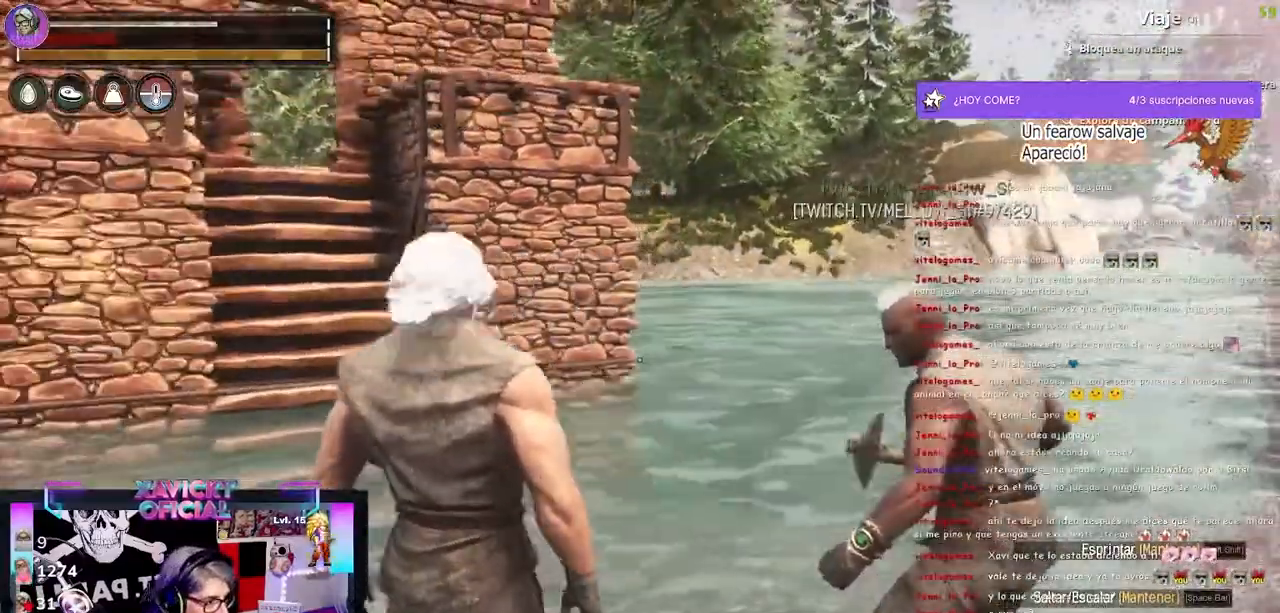
{"dt_ms": 500, "buttons": [], "left_stick": "center", "right_stick": "center", "events": [[200, "right_stick", "center"]]}
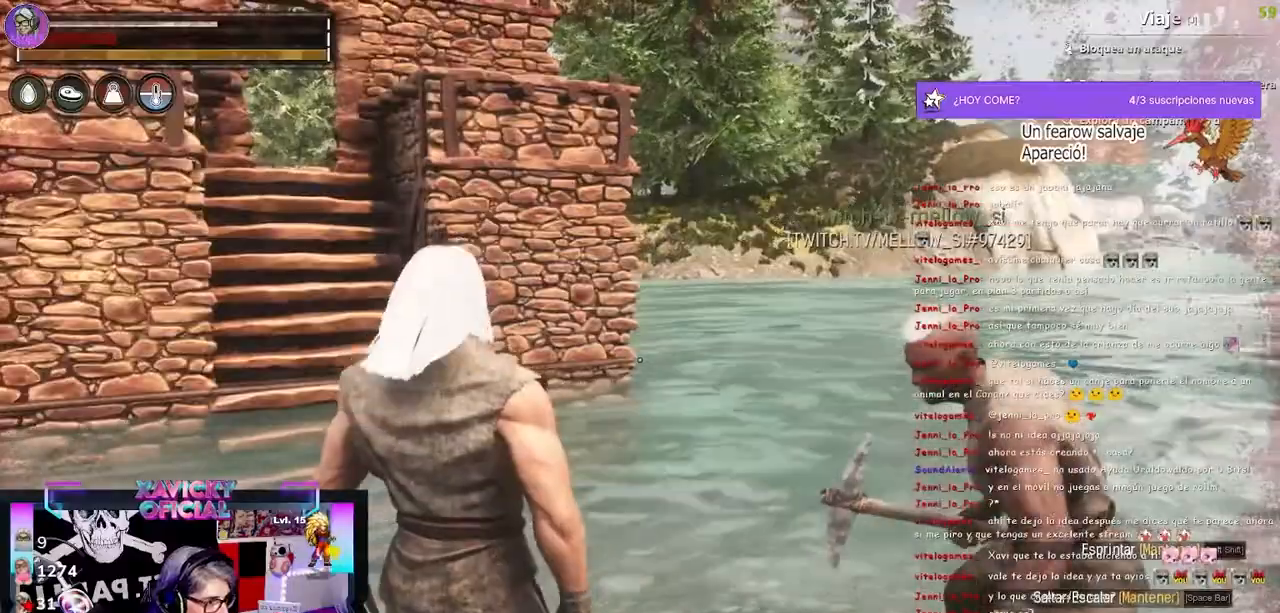
{"dt_ms": 500, "buttons": [], "left_stick": "up", "right_stick": "up-left", "events": [[200, "right_stick", "left"], [300, "left_stick", "up"], [433, "right_stick", "up-left"]]}
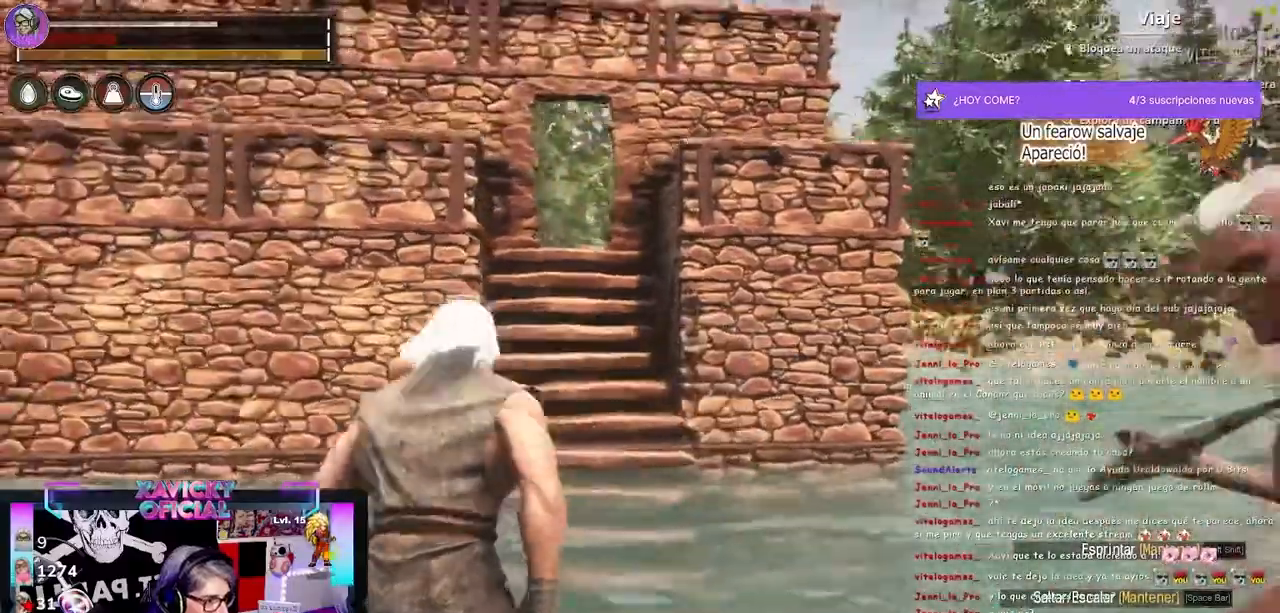
{"dt_ms": 500, "buttons": [], "left_stick": "up", "right_stick": "up-left"}
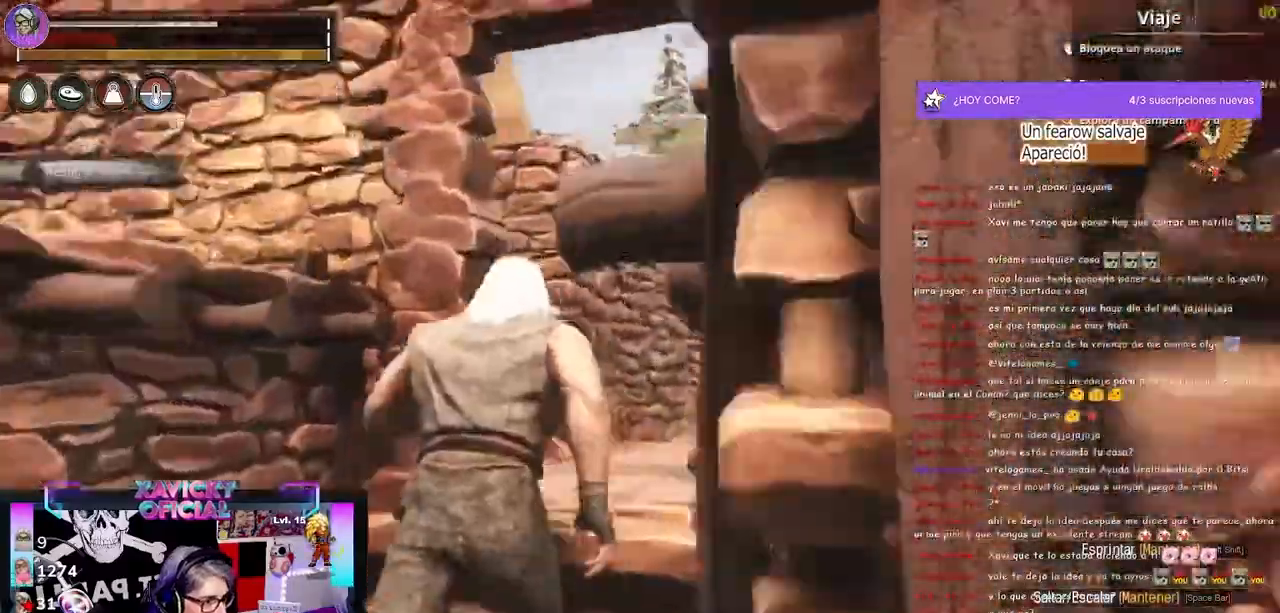
{"dt_ms": 500, "buttons": [], "left_stick": "right", "right_stick": "up-left"}
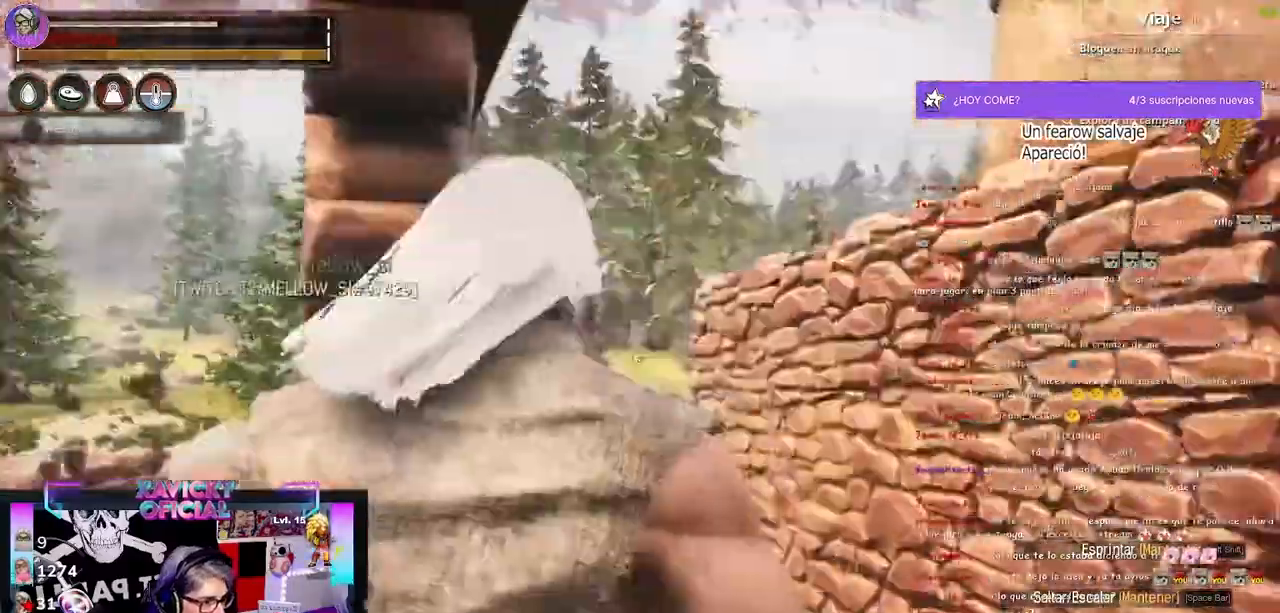
{"dt_ms": 500, "buttons": [], "left_stick": "right", "right_stick": "up-left", "events": []}
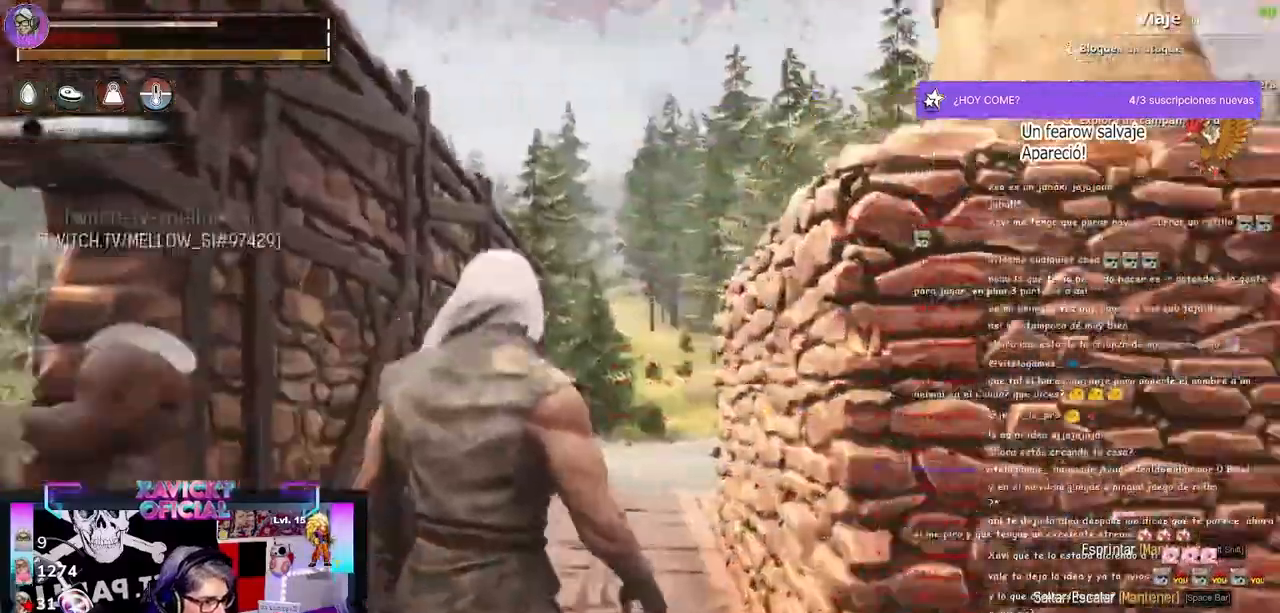
{"dt_ms": 500, "buttons": [], "left_stick": "up-right", "right_stick": "center", "events": [[367, "right_stick", "center"], [433, "left_stick", "up-right"]]}
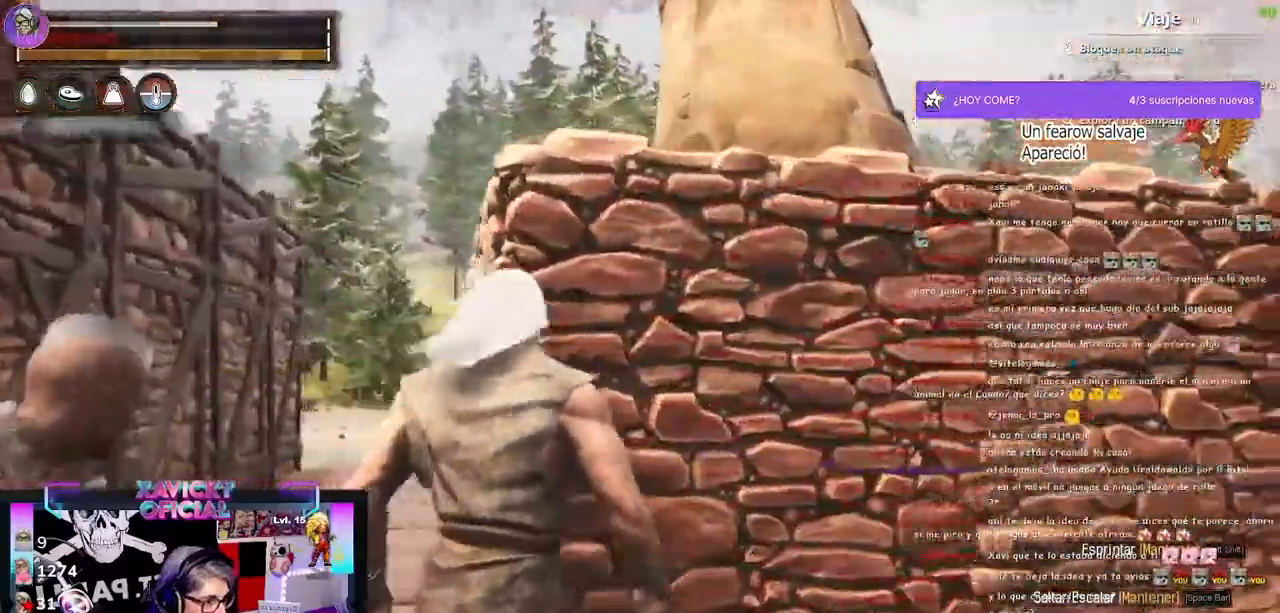
{"dt_ms": 500, "buttons": [], "left_stick": "up-right", "right_stick": "right", "events": [[233, "right_stick", "right"]]}
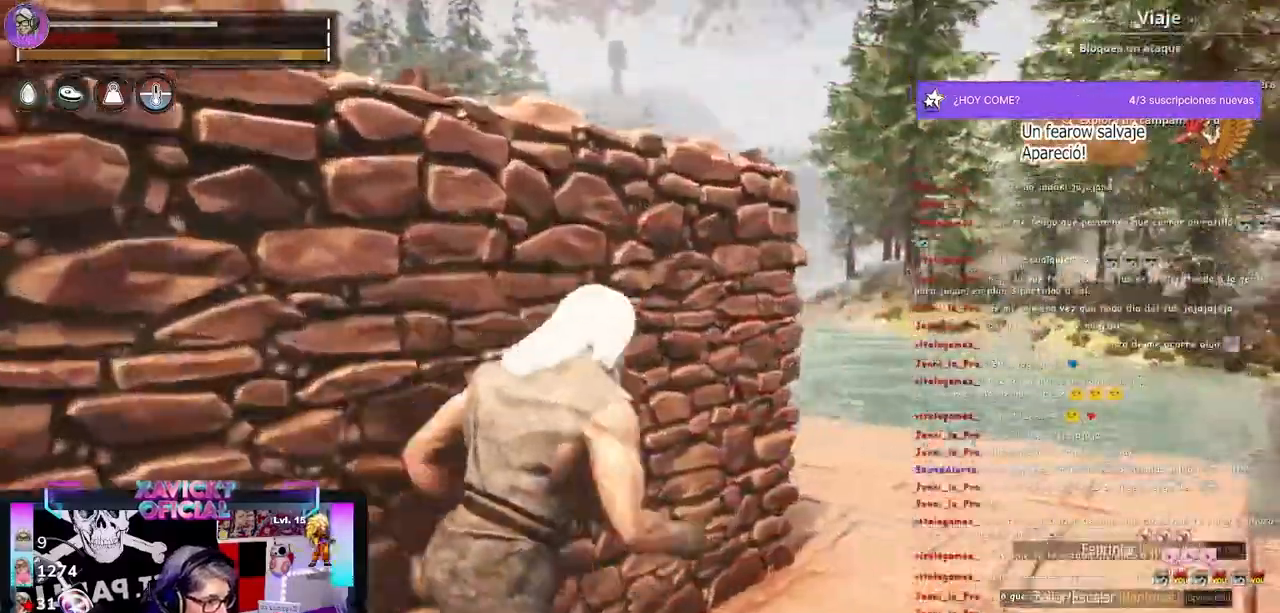
{"dt_ms": 500, "buttons": [], "left_stick": "up-right", "right_stick": "center", "events": [[233, "right_stick", "center"]]}
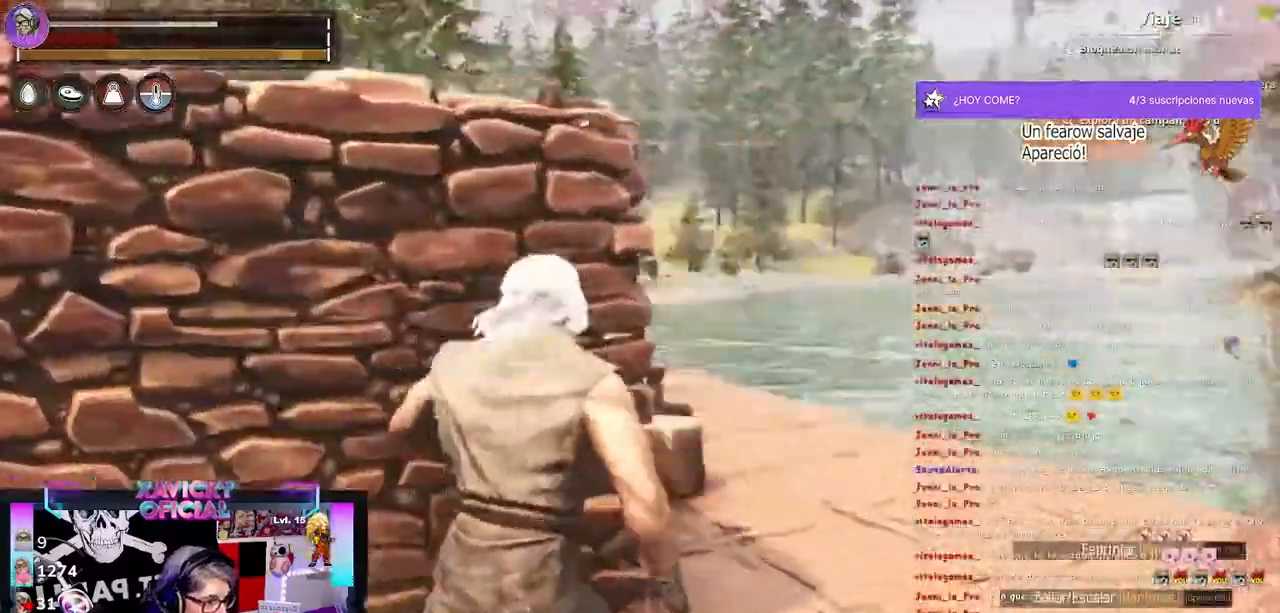
{"dt_ms": 500, "buttons": [], "left_stick": "right", "right_stick": "left", "events": [[200, "right_stick", "left"], [333, "left_stick", "right"]]}
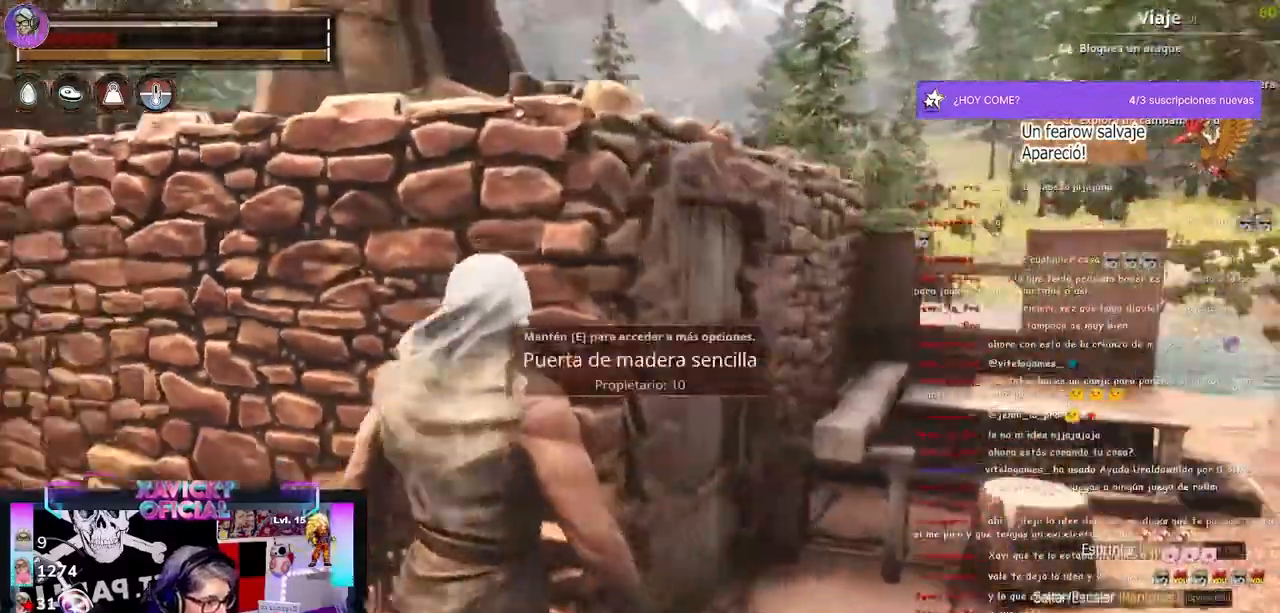
{"dt_ms": 500, "buttons": [], "left_stick": "right", "right_stick": "center", "events": [[400, "right_stick", "center"]]}
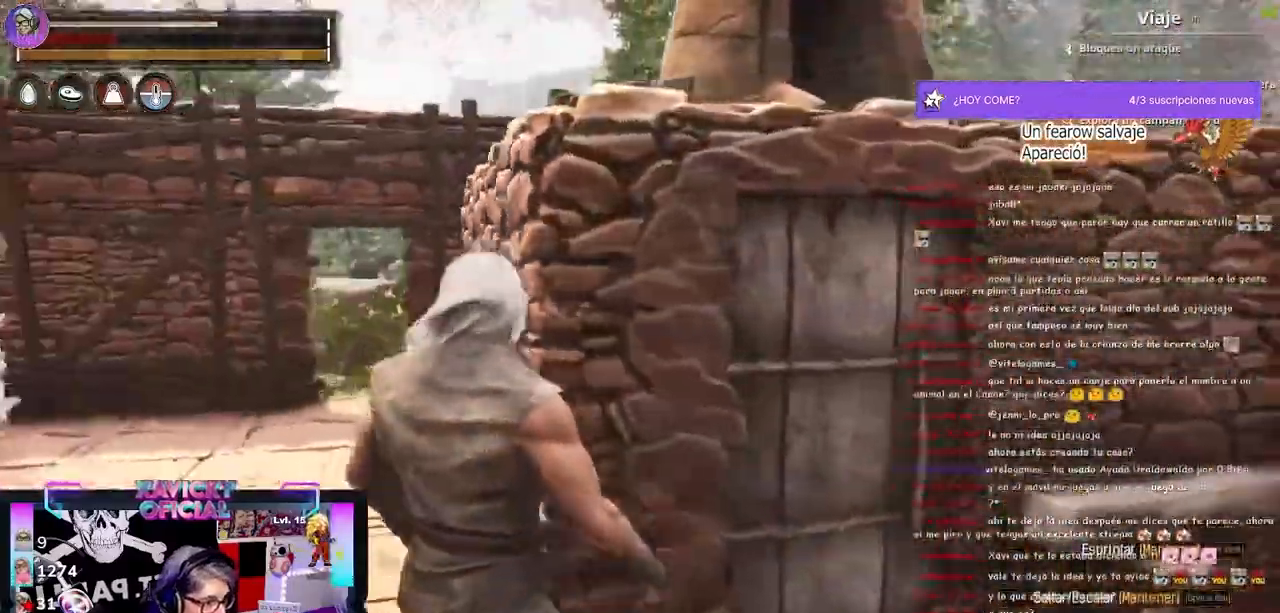
{"dt_ms": 500, "buttons": ["X"], "left_stick": "center", "right_stick": "center", "events": [[400, "left_stick", "center"], [467, "X", "down"]]}
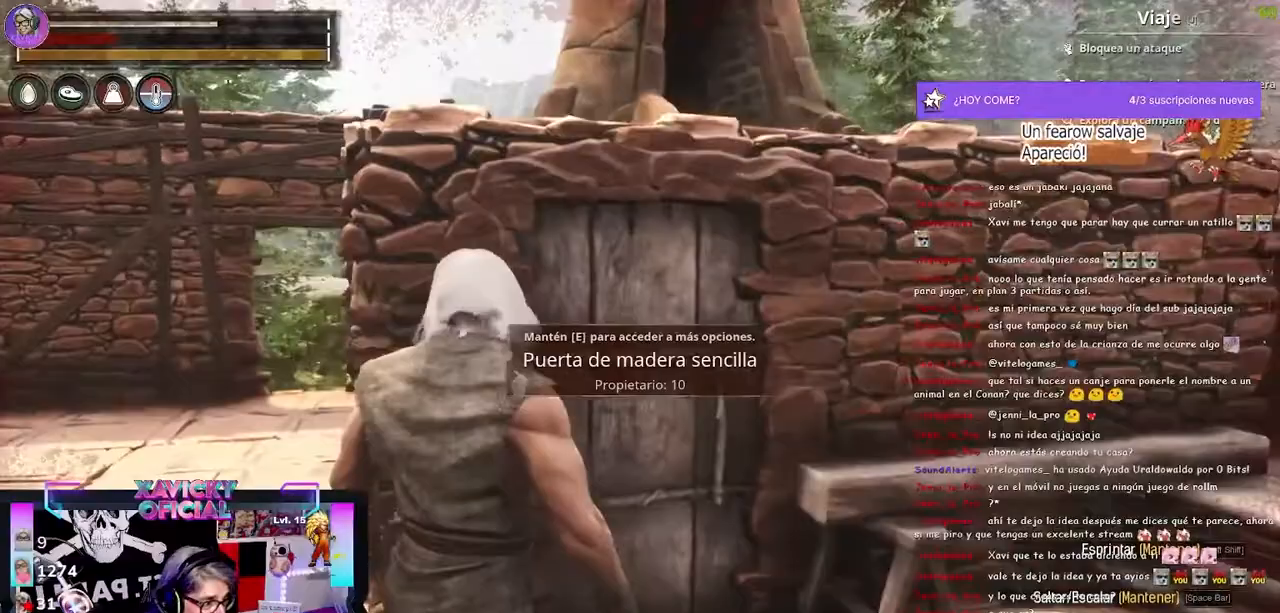
{"dt_ms": 500, "buttons": [], "left_stick": "down", "right_stick": "center", "events": [[100, "X", "up"], [167, "left_stick", "down"], [267, "right_stick", "left"], [467, "right_stick", "center"]]}